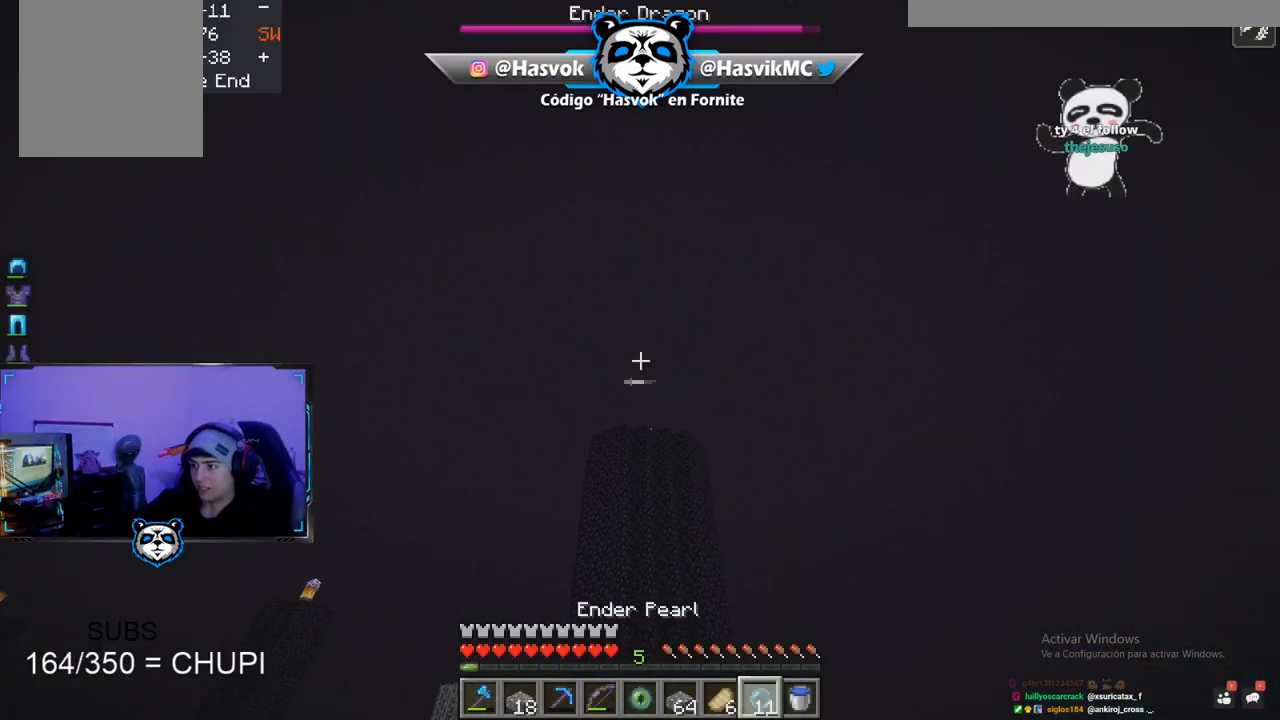
Gameplay with keyboard and mouse; each line is a JSON object with the keys and mouse buttons held at the frame after it. "events" lists presses ("down") and releases ("up") of "a", "d", "s", "space", "w", "mouse_left" and "mouse_right" between this image and that frame as [ms after this image, input, new state], when the widget could be followed in between. "mouse_left", "mouse_right" = the "left", "right" buttons of the "mouse" list. No other keys are recorded. Fast repeated clicks can show as one long hold. Mouse movement is not recorded.
{"keys": [], "mouse": [], "events": [[33, "mouse_right", "up"], [83, "mouse_left", "up"]]}
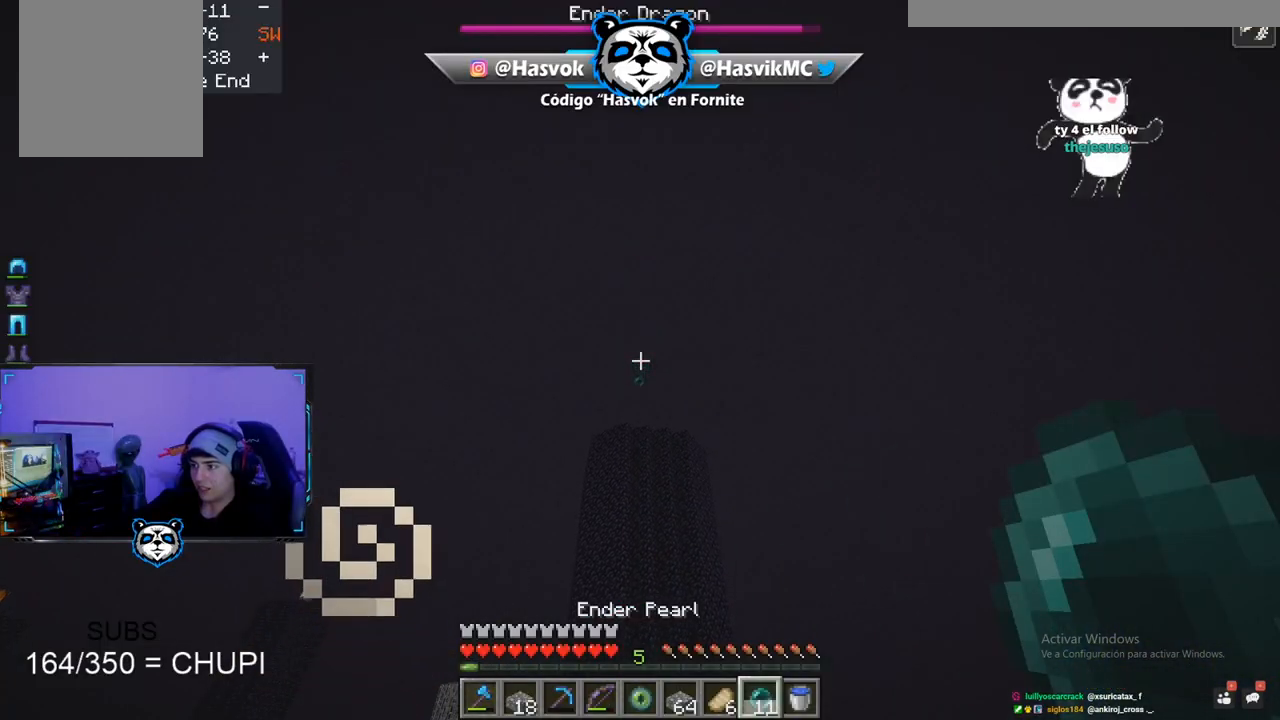
{"keys": [], "mouse": ["right"], "events": [[484, "mouse_right", "down"]]}
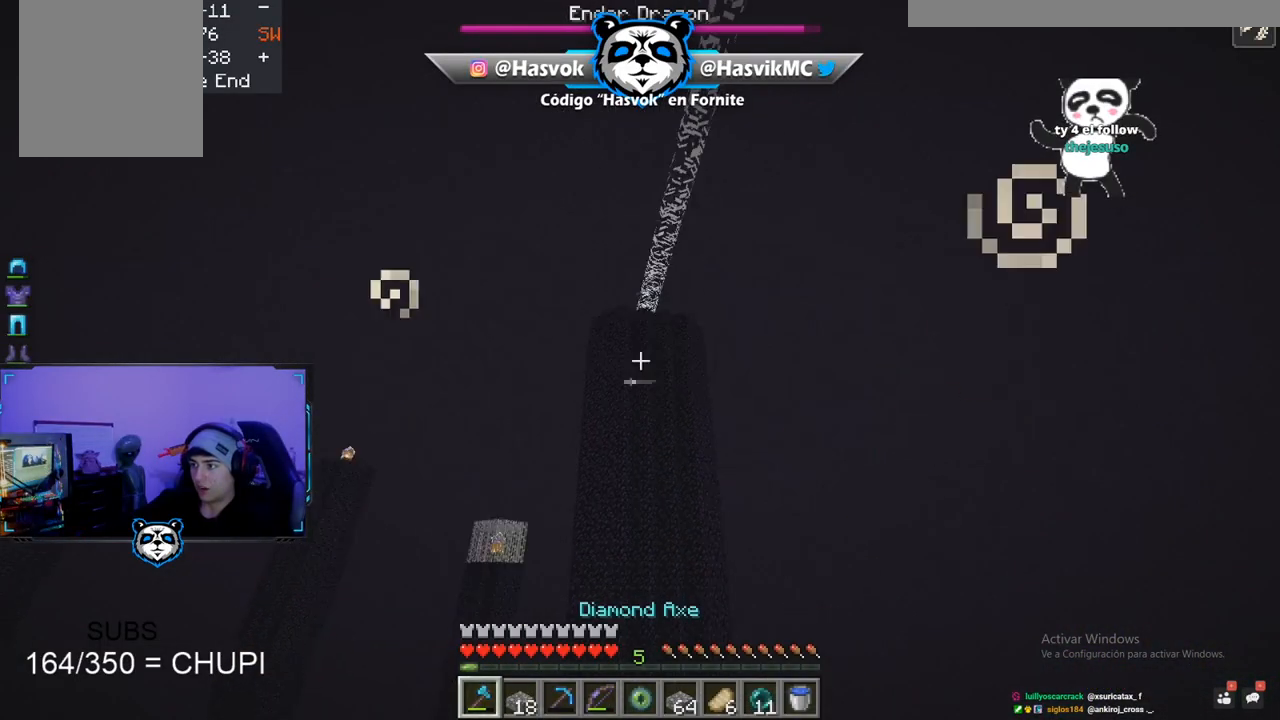
{"keys": [], "mouse": ["right"], "events": []}
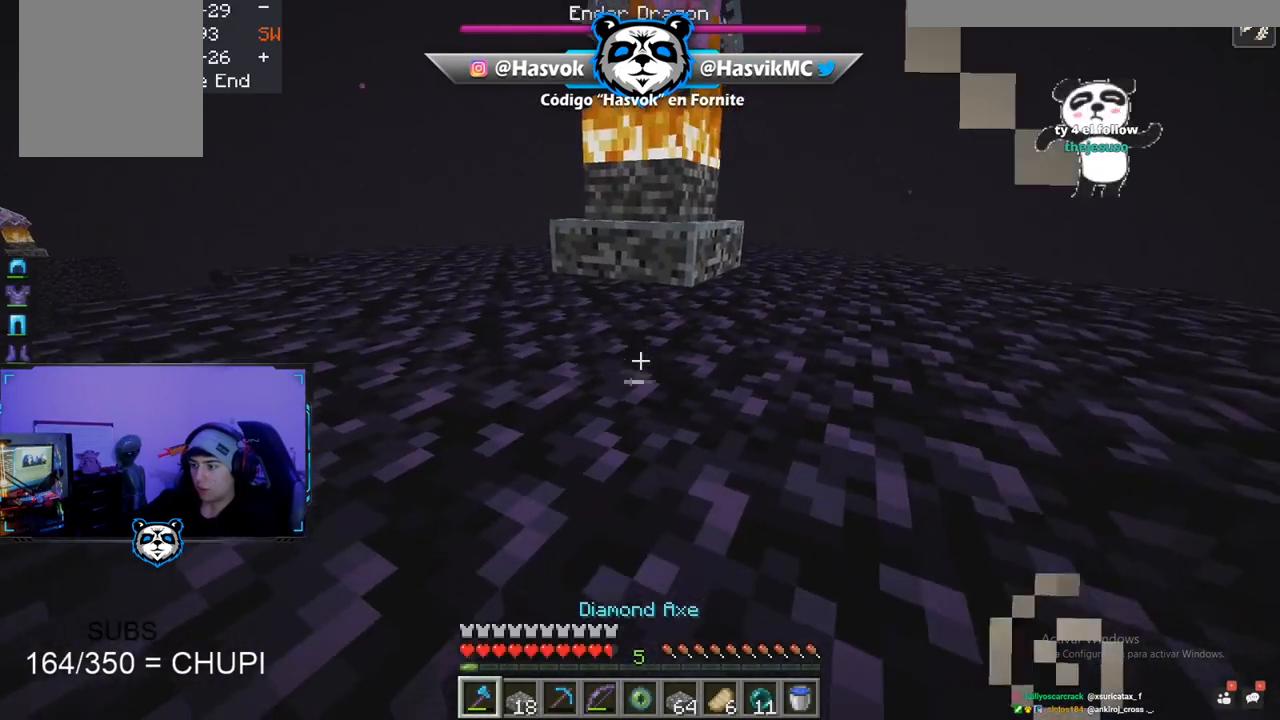
{"keys": [], "mouse": [], "events": [[351, "mouse_right", "up"]]}
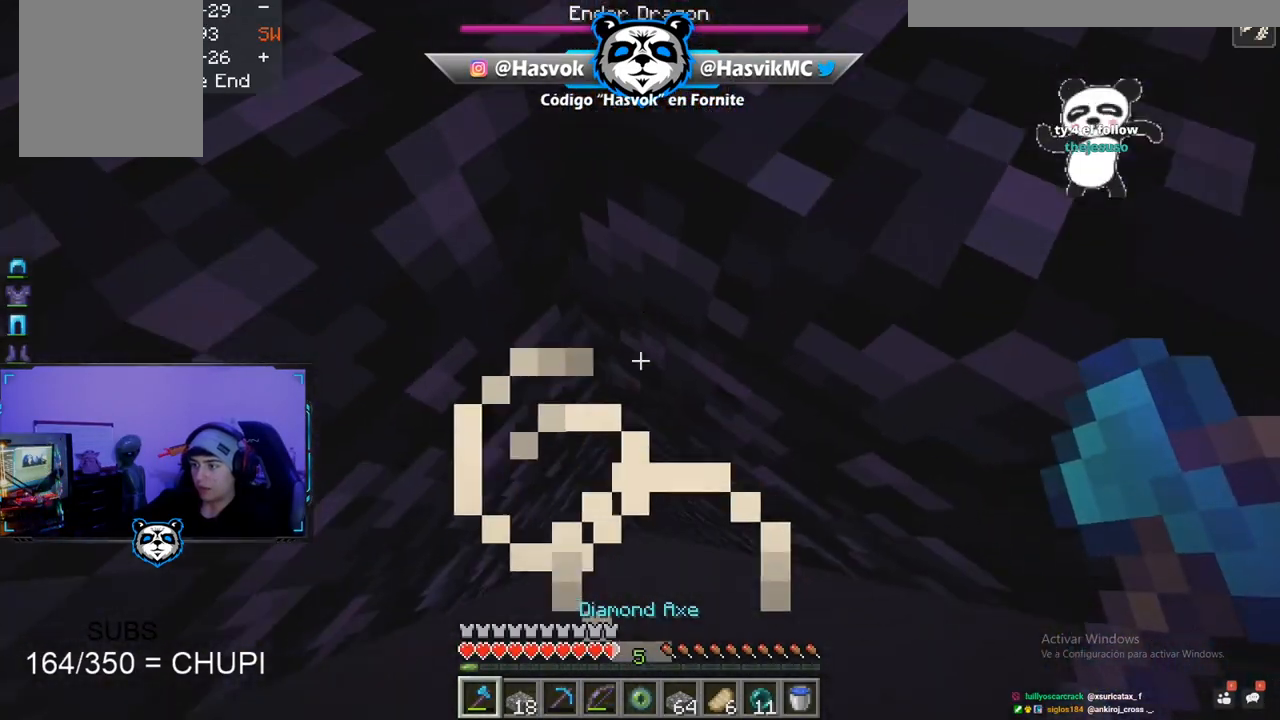
{"keys": [], "mouse": ["right"], "events": [[150, "mouse_right", "down"], [317, "mouse_right", "up"], [484, "mouse_right", "down"]]}
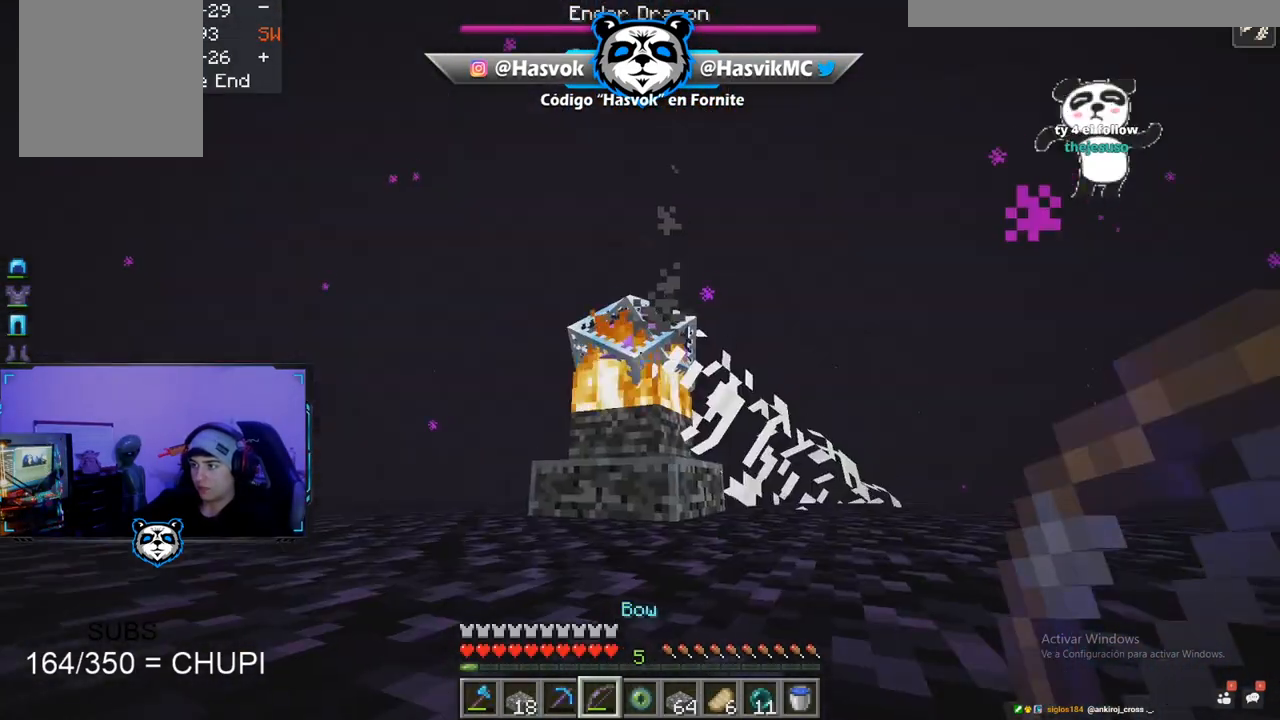
{"keys": ["a", "space", "w"], "mouse": [], "events": [[17, "mouse_right", "up"], [334, "space", "down"], [351, "w", "down"], [401, "a", "down"]]}
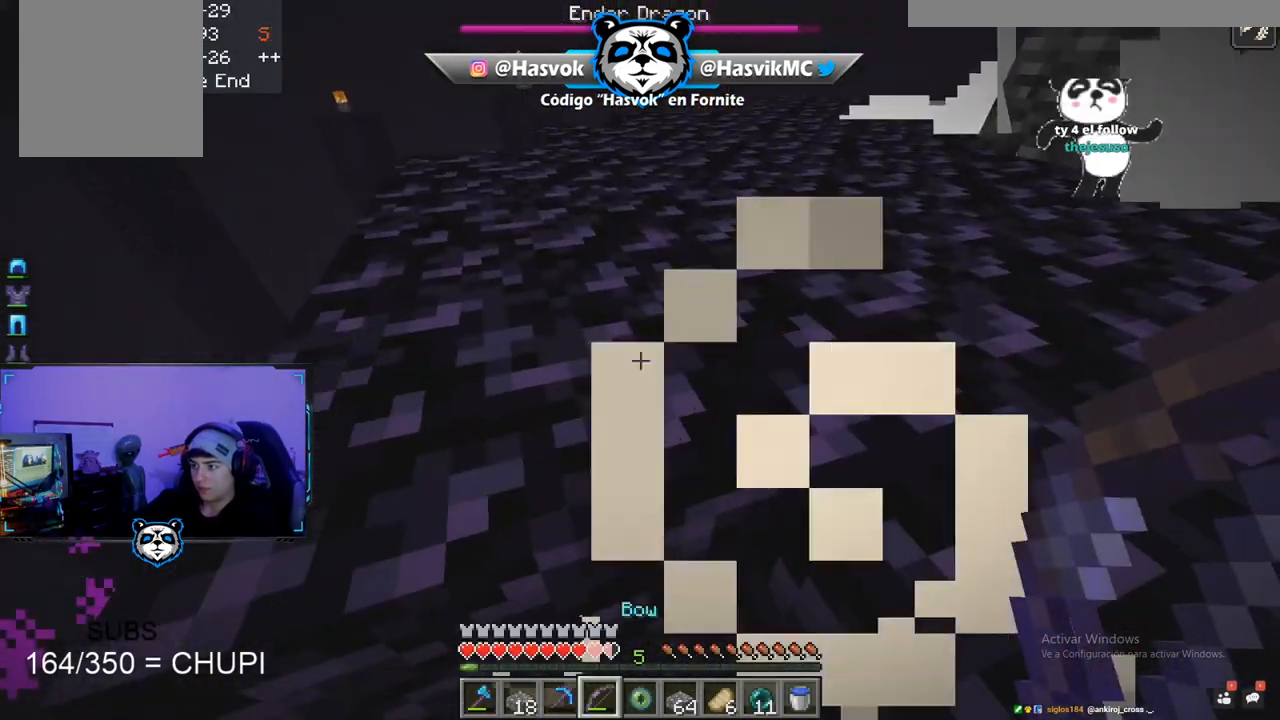
{"keys": ["space", "w"], "mouse": ["right"], "events": [[133, "a", "up"], [383, "mouse_right", "down"]]}
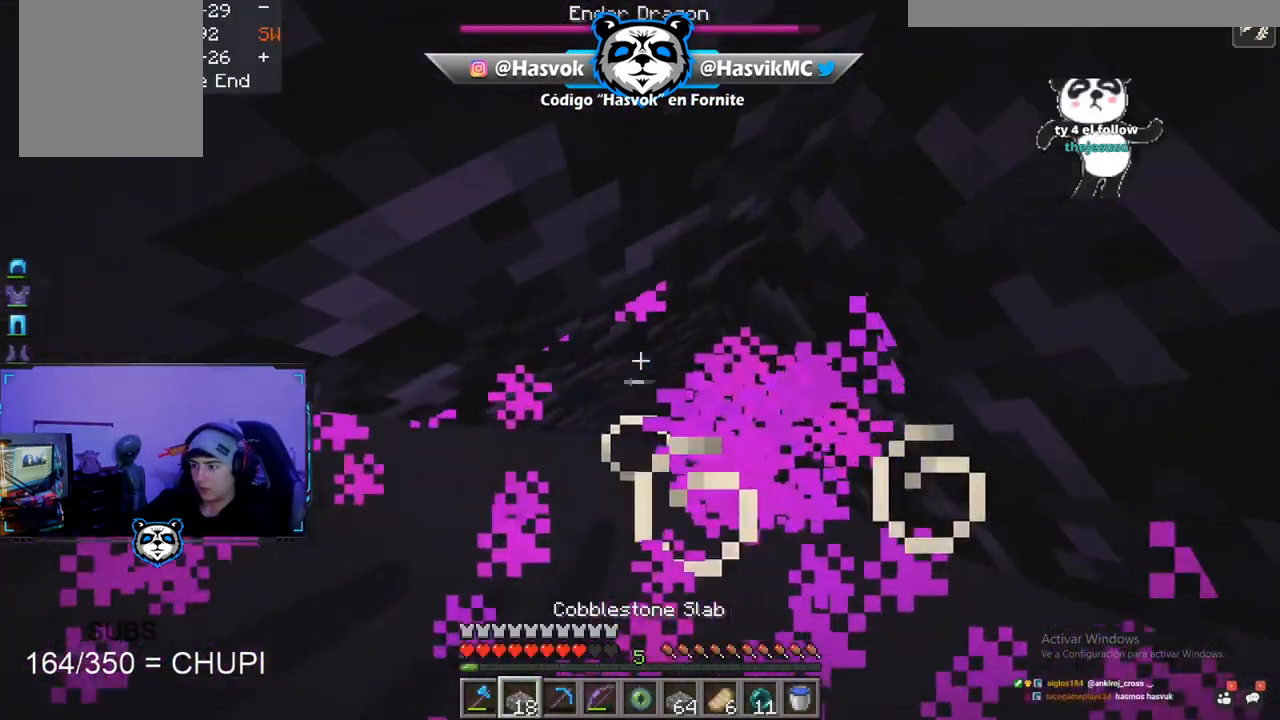
{"keys": ["d", "space", "w"], "mouse": ["right"], "events": [[433, "d", "down"]]}
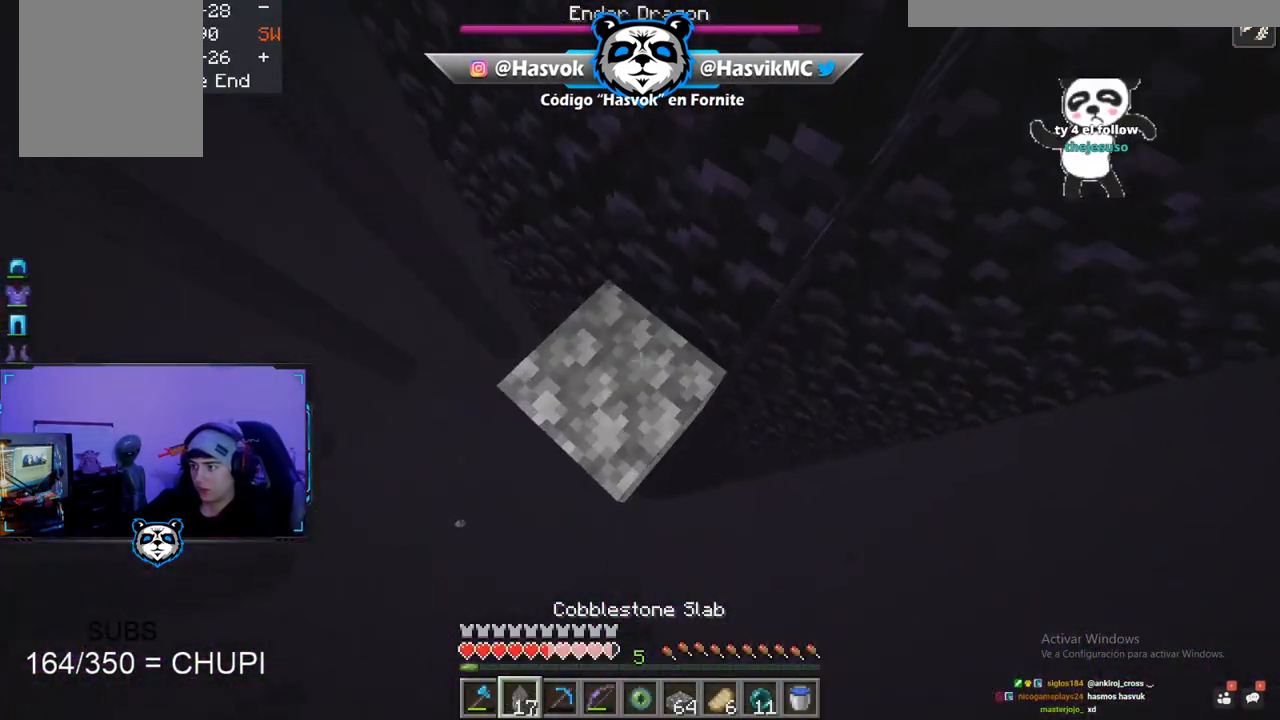
{"keys": ["w"], "mouse": [], "events": [[17, "mouse_right", "up"], [17, "space", "up"], [400, "d", "up"]]}
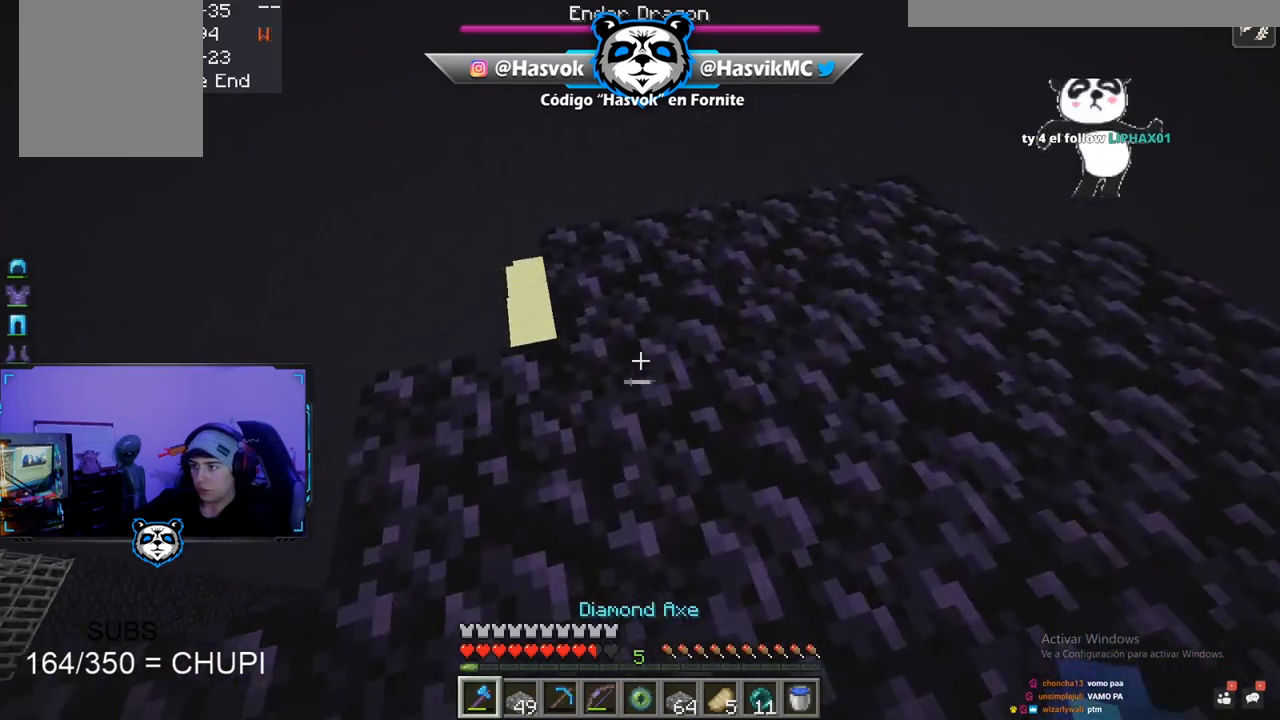
{"keys": ["w"], "mouse": [], "events": [[317, "d", "down"], [450, "d", "up"]]}
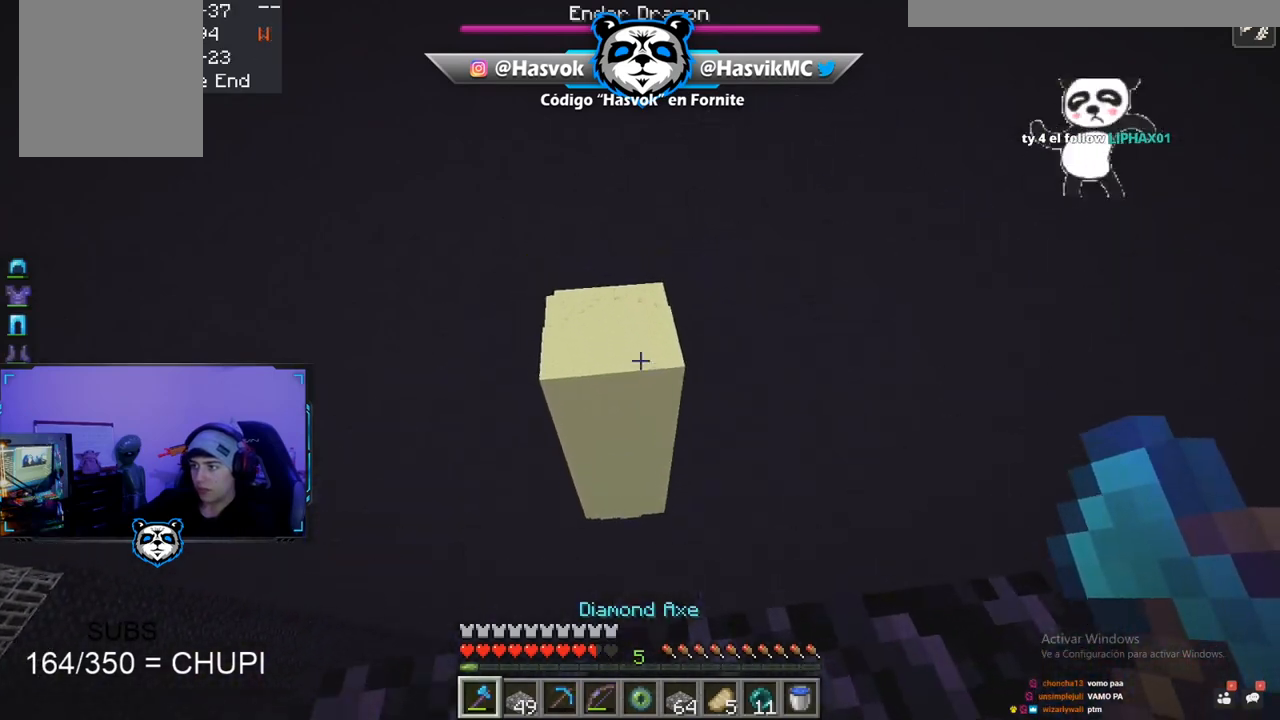
{"keys": ["a", "s"], "mouse": [], "events": [[33, "w", "up"], [284, "a", "down"], [317, "s", "down"]]}
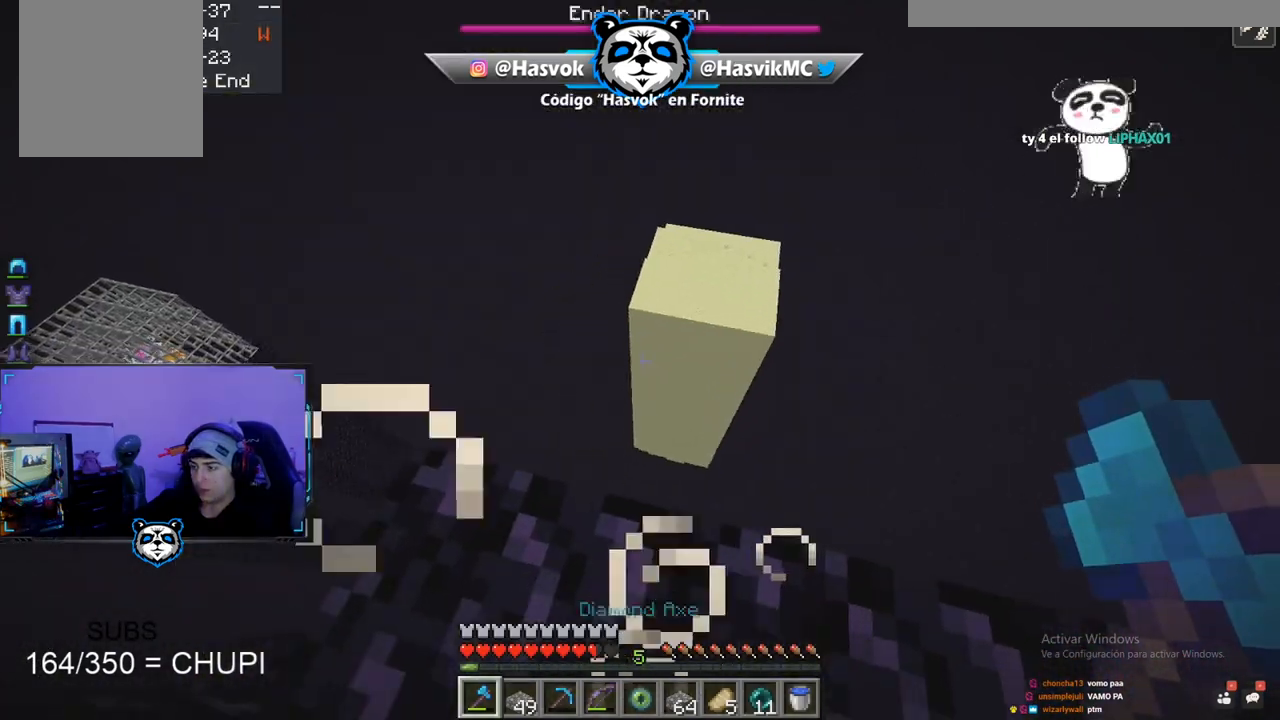
{"keys": [], "mouse": ["right"], "events": [[183, "s", "up"], [200, "w", "down"], [216, "a", "up"], [417, "w", "up"], [467, "mouse_right", "down"]]}
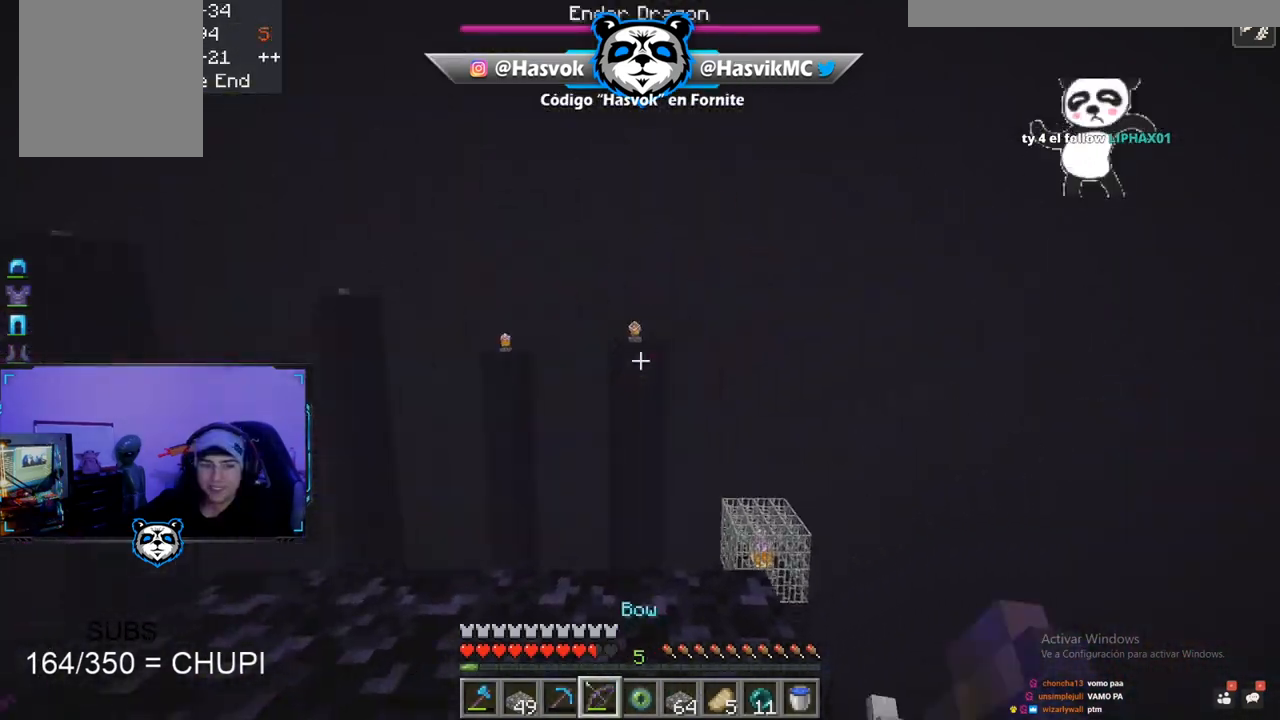
{"keys": ["d", "w"], "mouse": [], "events": [[100, "w", "down"], [434, "d", "down"], [434, "mouse_right", "up"]]}
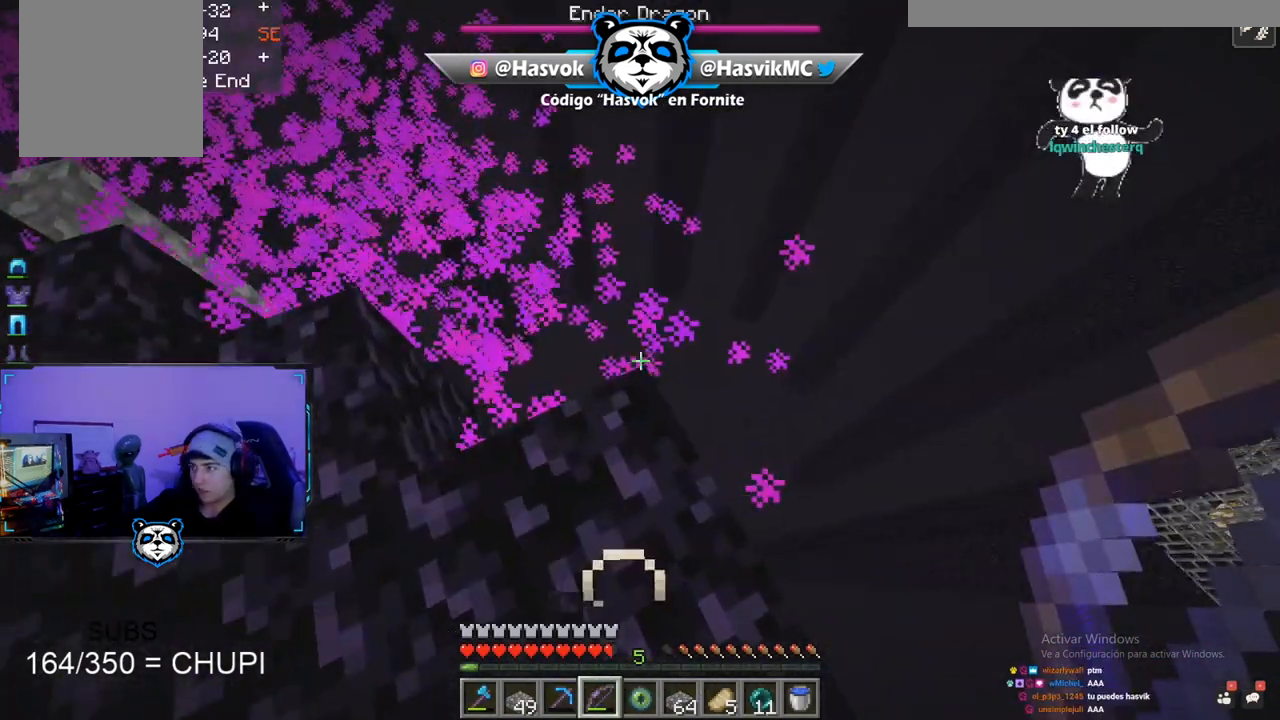
{"keys": ["d"], "mouse": [], "events": [[350, "w", "up"]]}
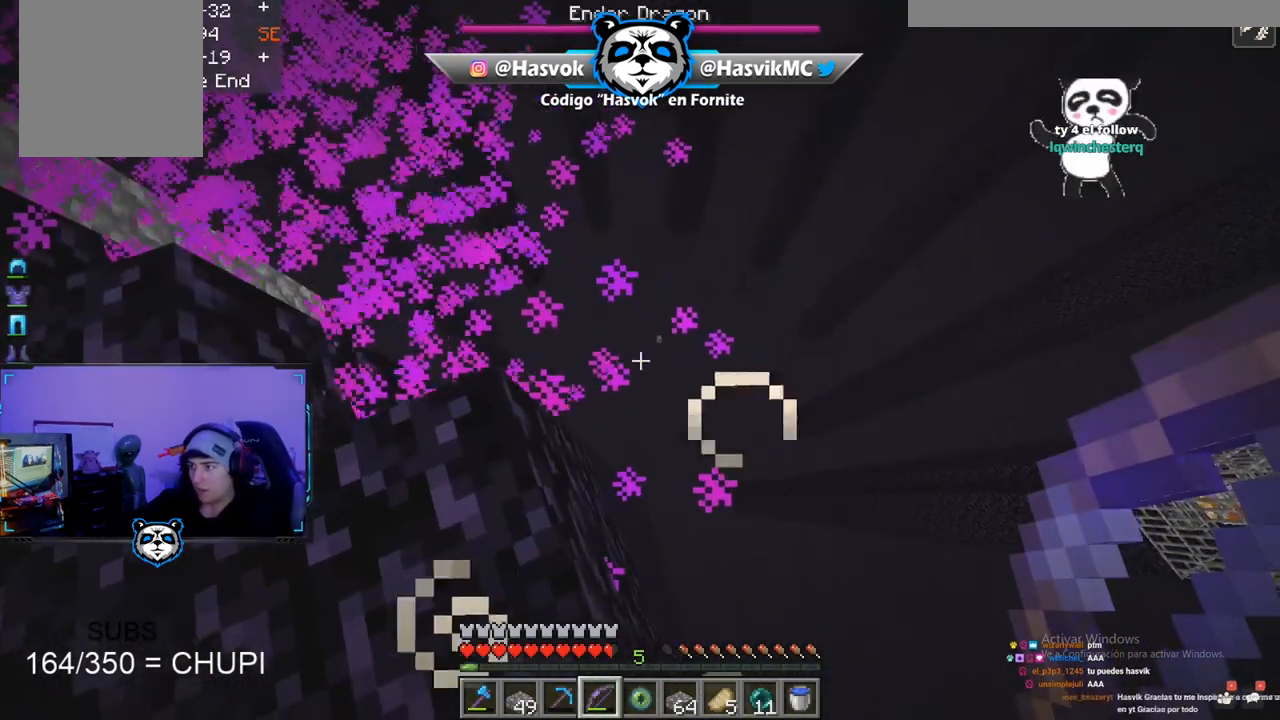
{"keys": [], "mouse": [], "events": [[33, "s", "down"], [117, "d", "up"], [300, "s", "up"]]}
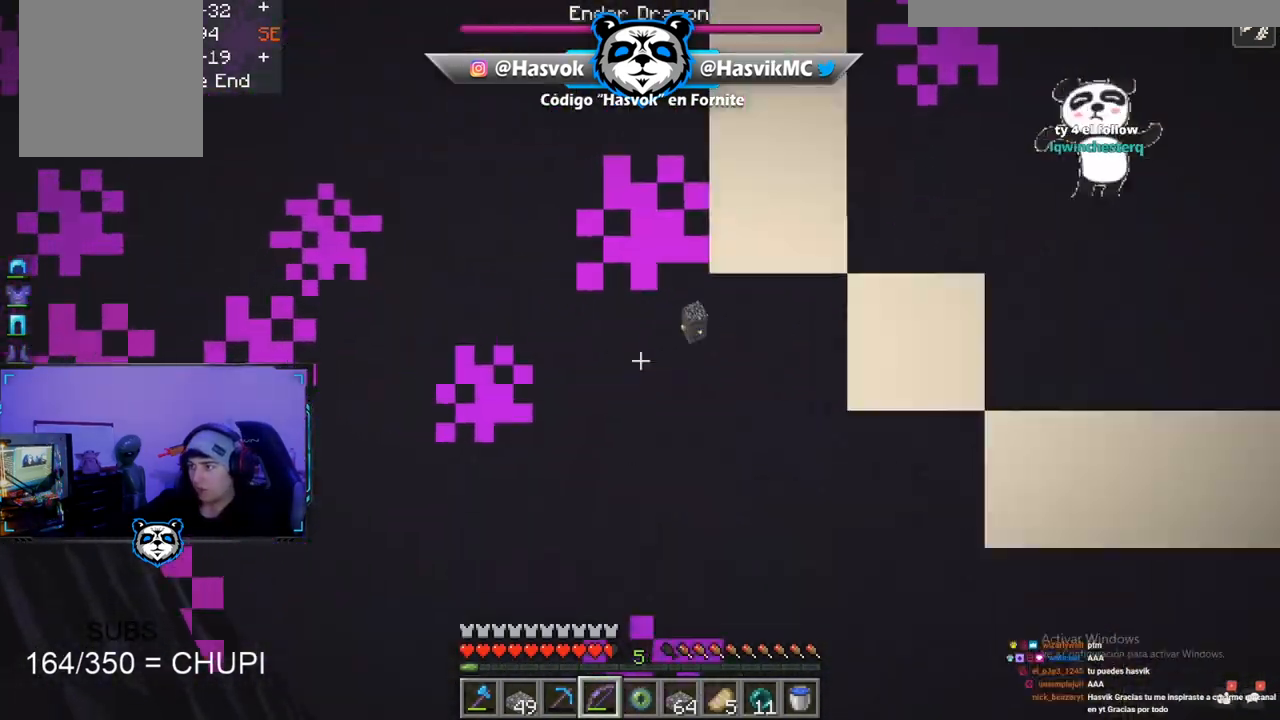
{"keys": ["s"], "mouse": [], "events": [[417, "s", "down"]]}
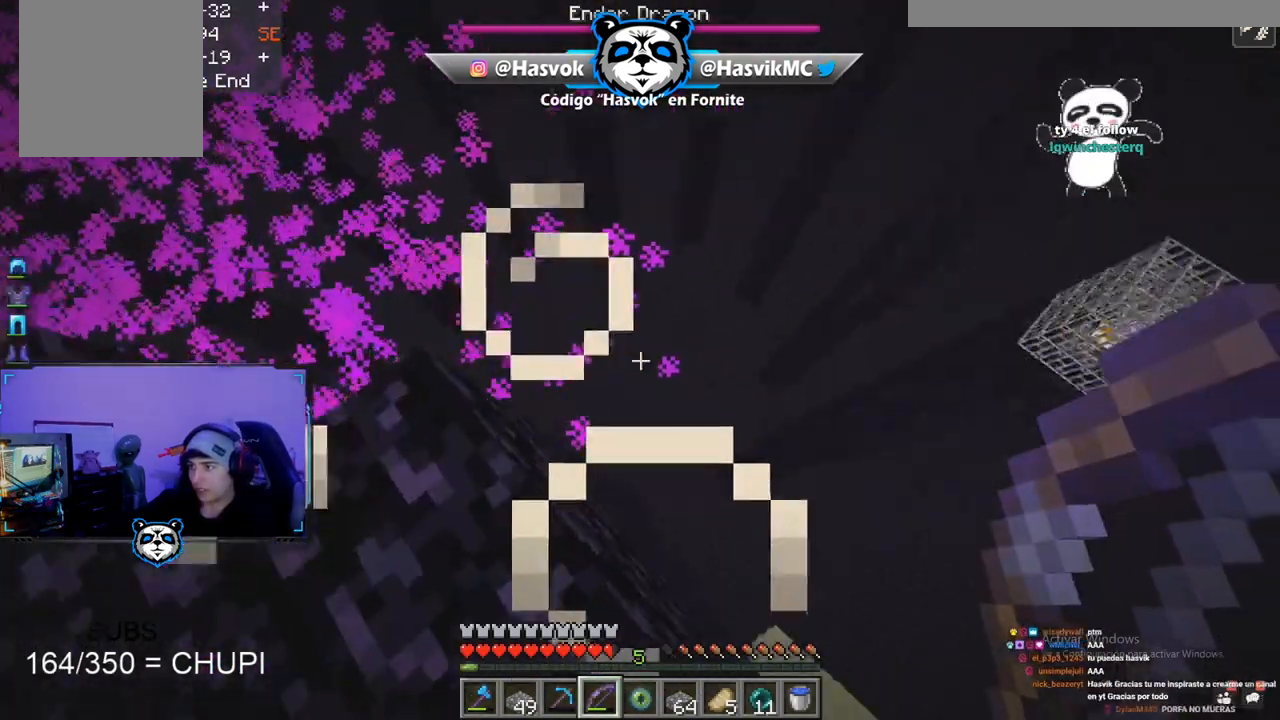
{"keys": [], "mouse": [], "events": [[134, "d", "down"], [384, "d", "up"], [384, "mouse_right", "down"], [384, "s", "up"], [384, "space", "down"], [417, "mouse_right", "up"], [417, "space", "up"]]}
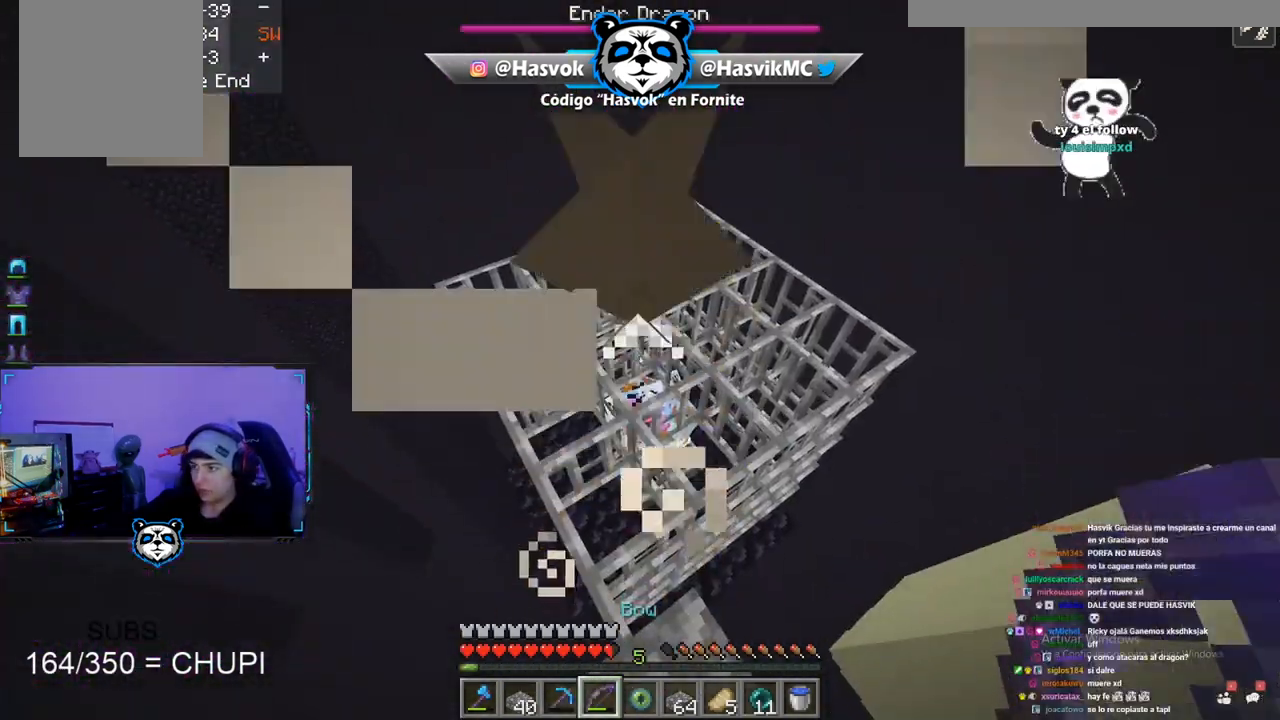
{"keys": [], "mouse": [], "events": []}
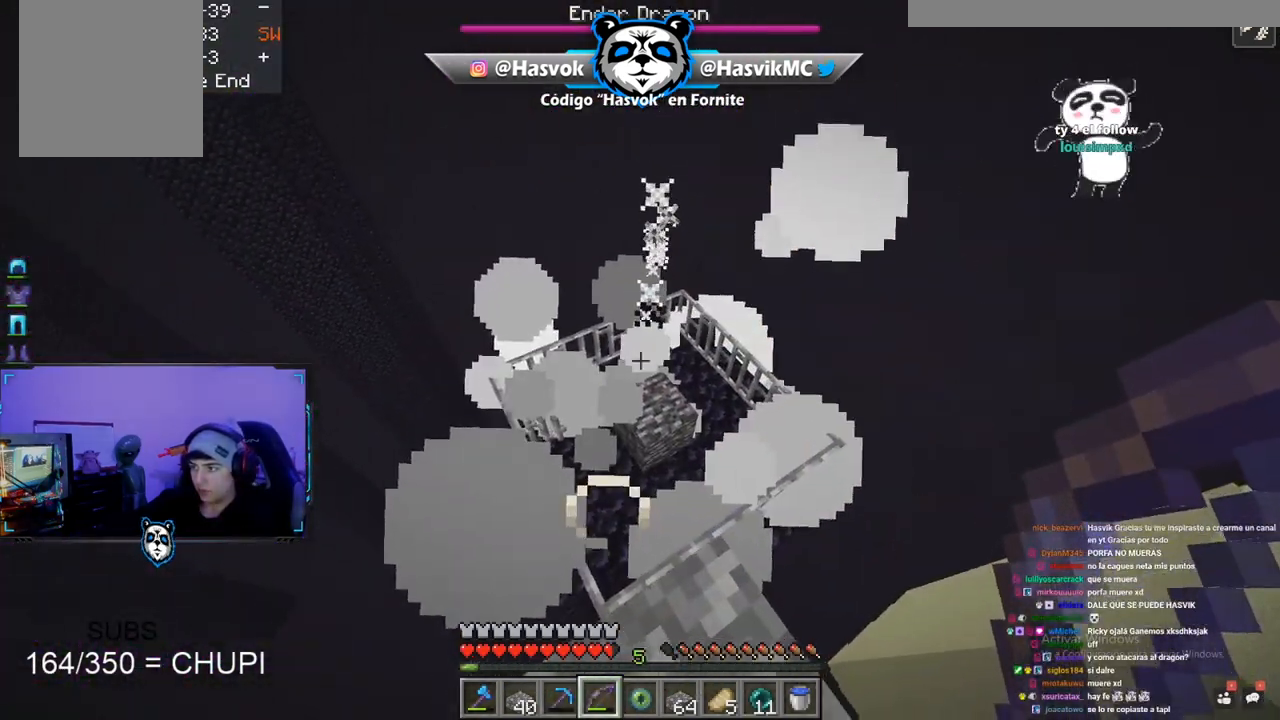
{"keys": [], "mouse": [], "events": []}
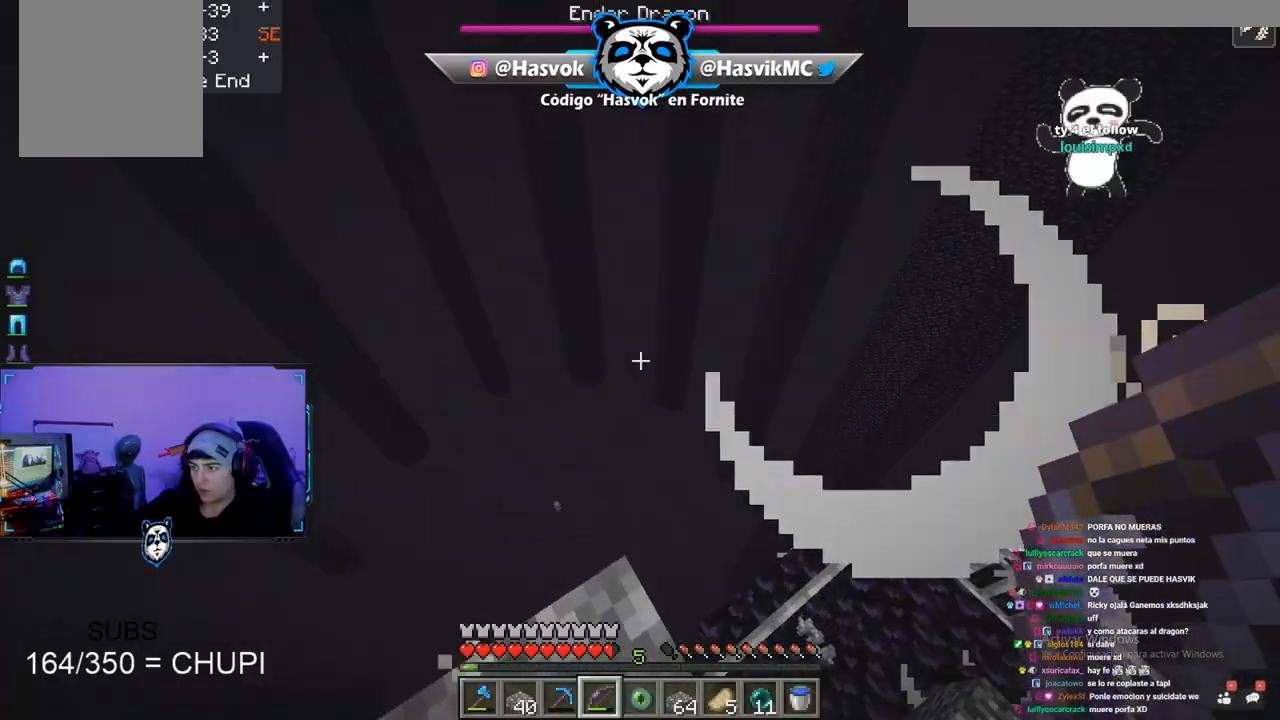
{"keys": ["d"], "mouse": [], "events": [[266, "d", "down"]]}
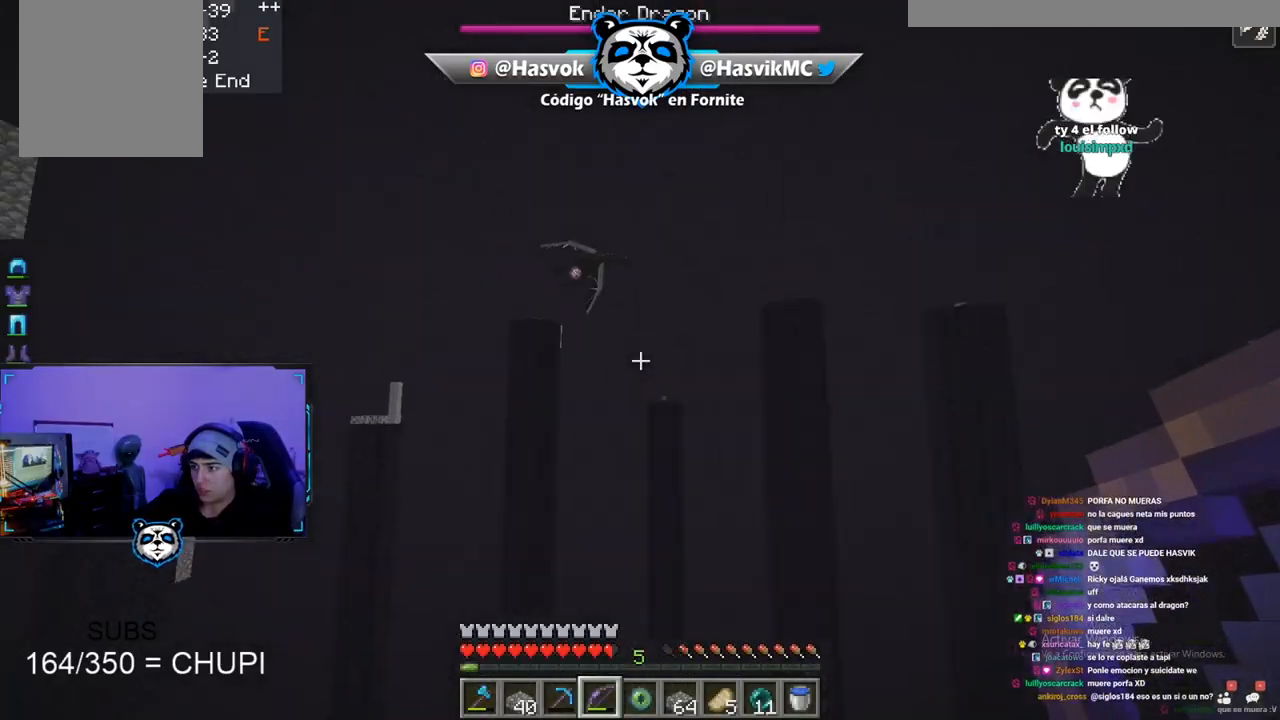
{"keys": [], "mouse": [], "events": [[367, "d", "up"]]}
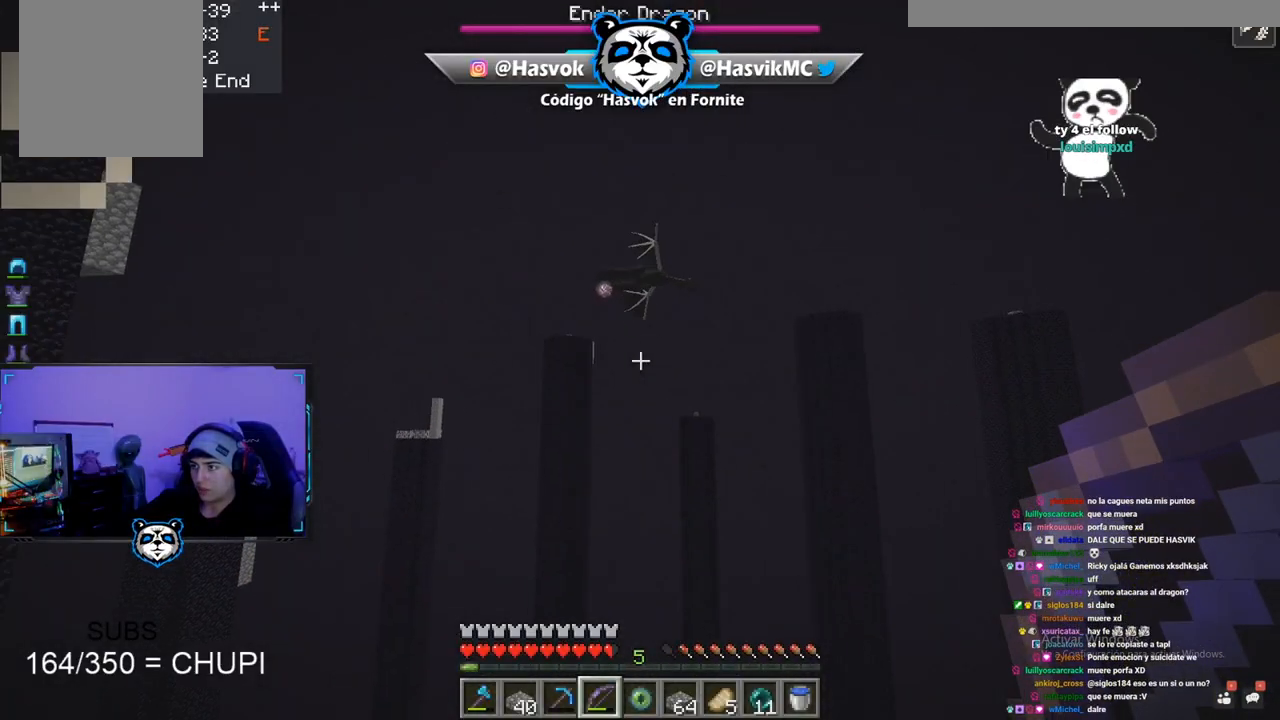
{"keys": ["a"], "mouse": [], "events": [[133, "a", "down"]]}
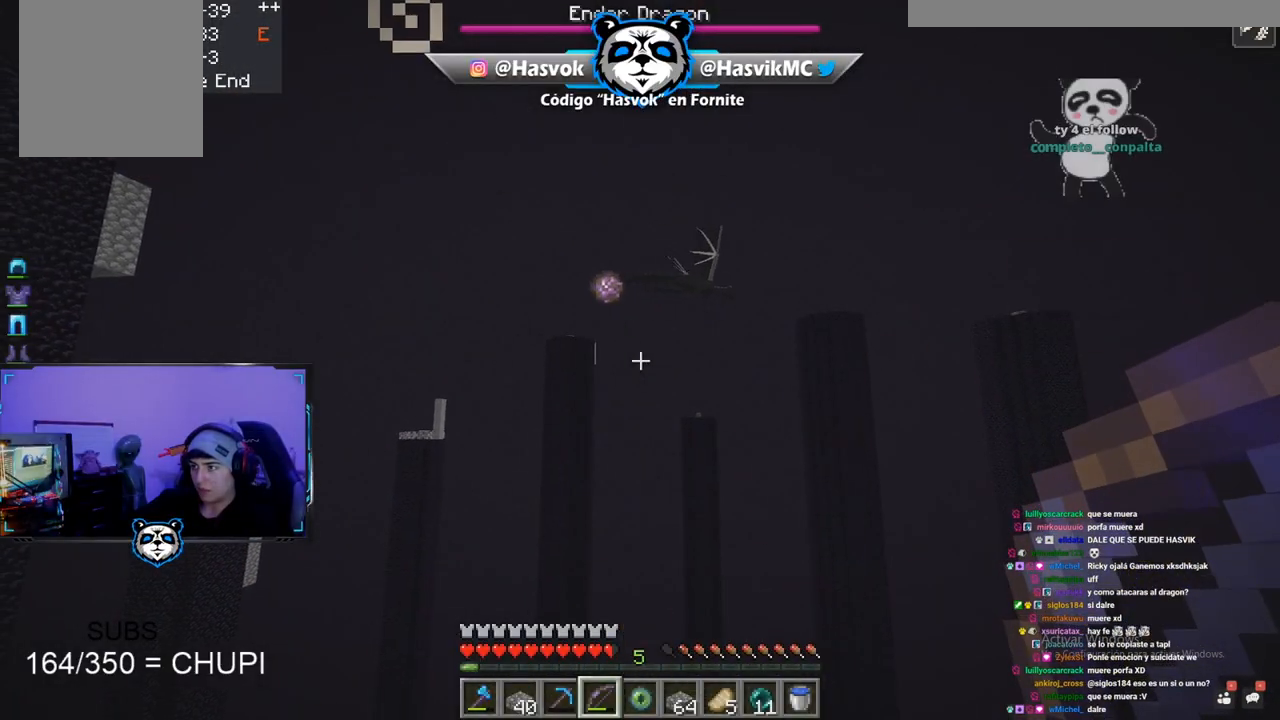
{"keys": [], "mouse": [], "events": [[467, "s", "down"], [501, "a", "up"], [501, "s", "up"]]}
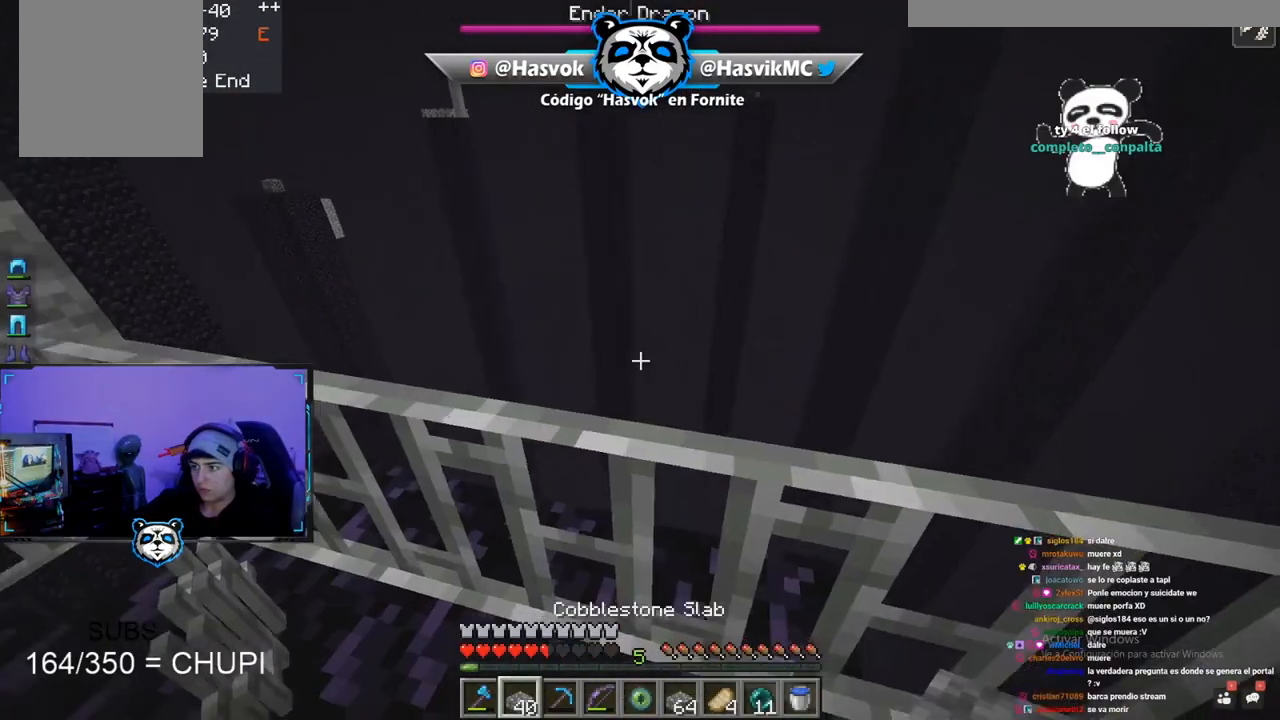
{"keys": ["w"], "mouse": [], "events": [[83, "d", "down"], [300, "d", "up"], [483, "w", "down"]]}
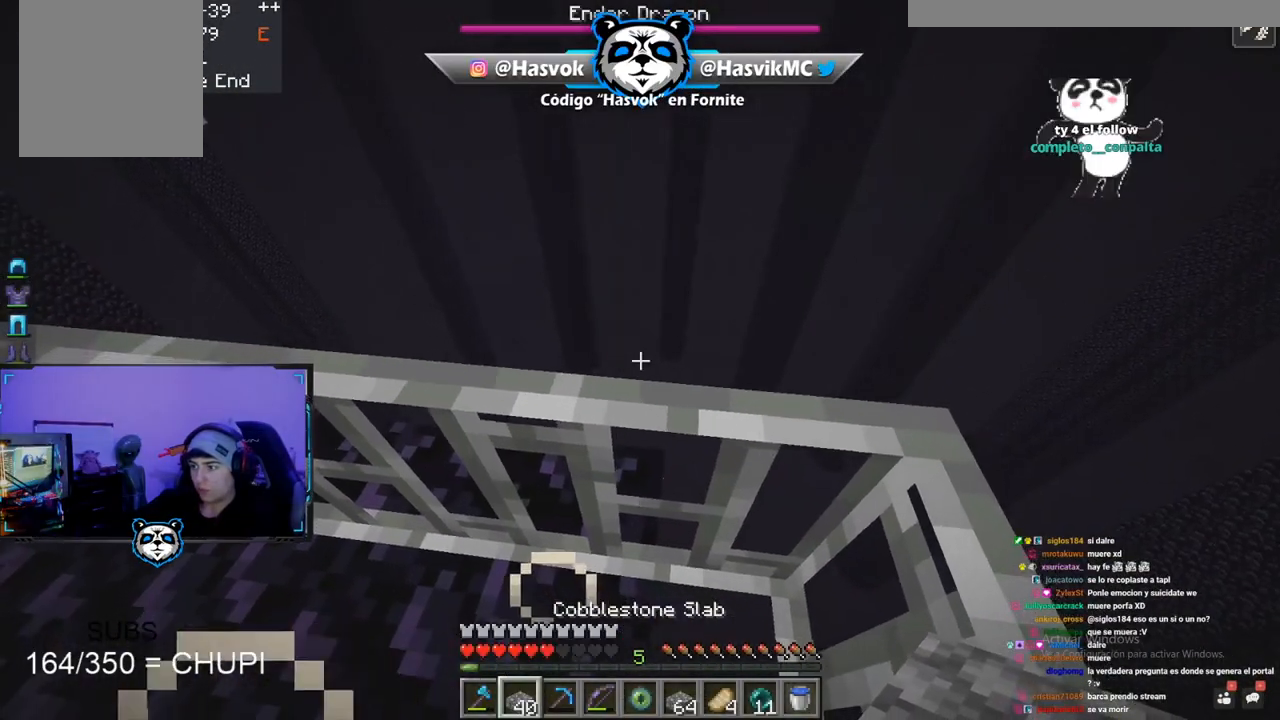
{"keys": [], "mouse": [], "events": [[250, "w", "up"]]}
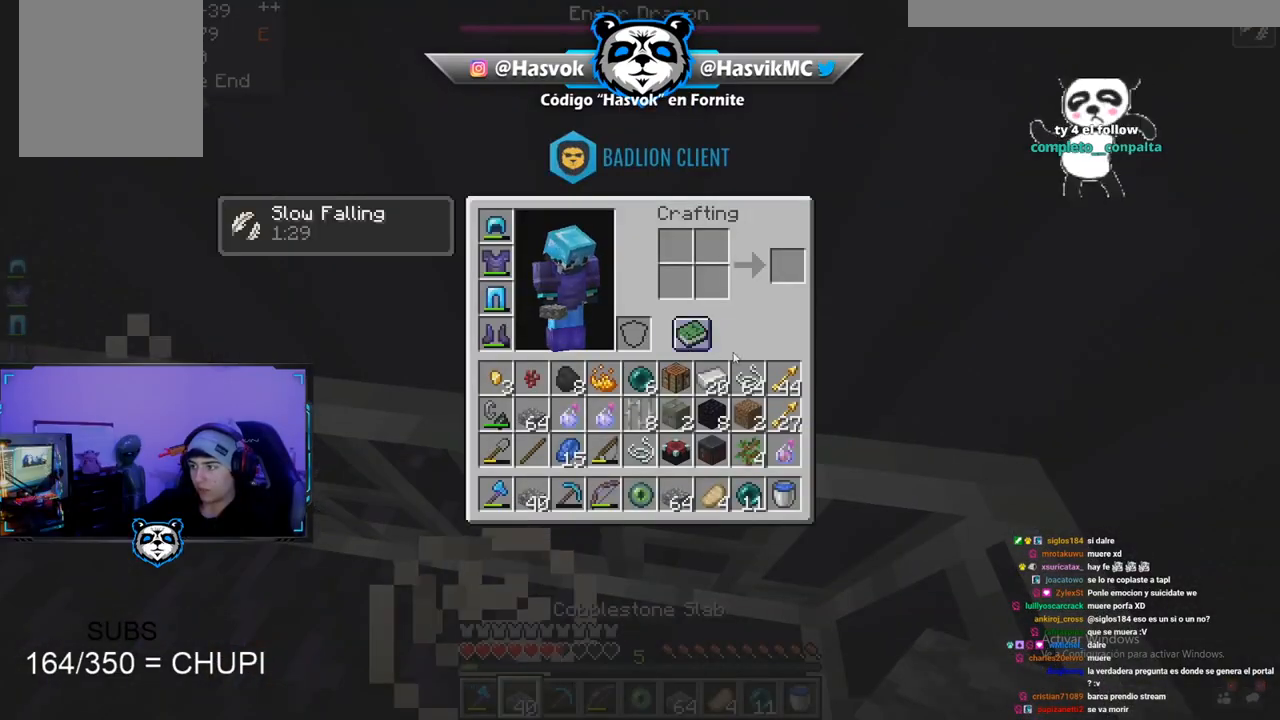
{"keys": [], "mouse": [], "events": []}
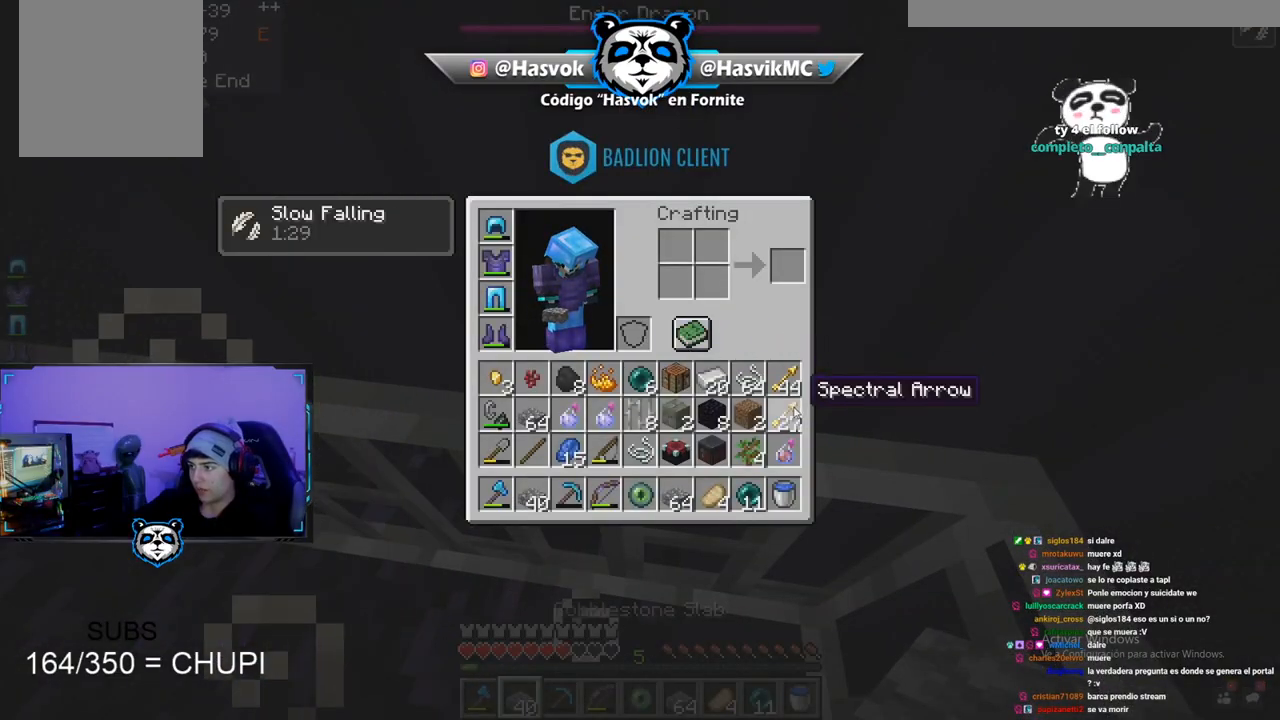
{"keys": ["space"], "mouse": [], "events": [[484, "space", "down"]]}
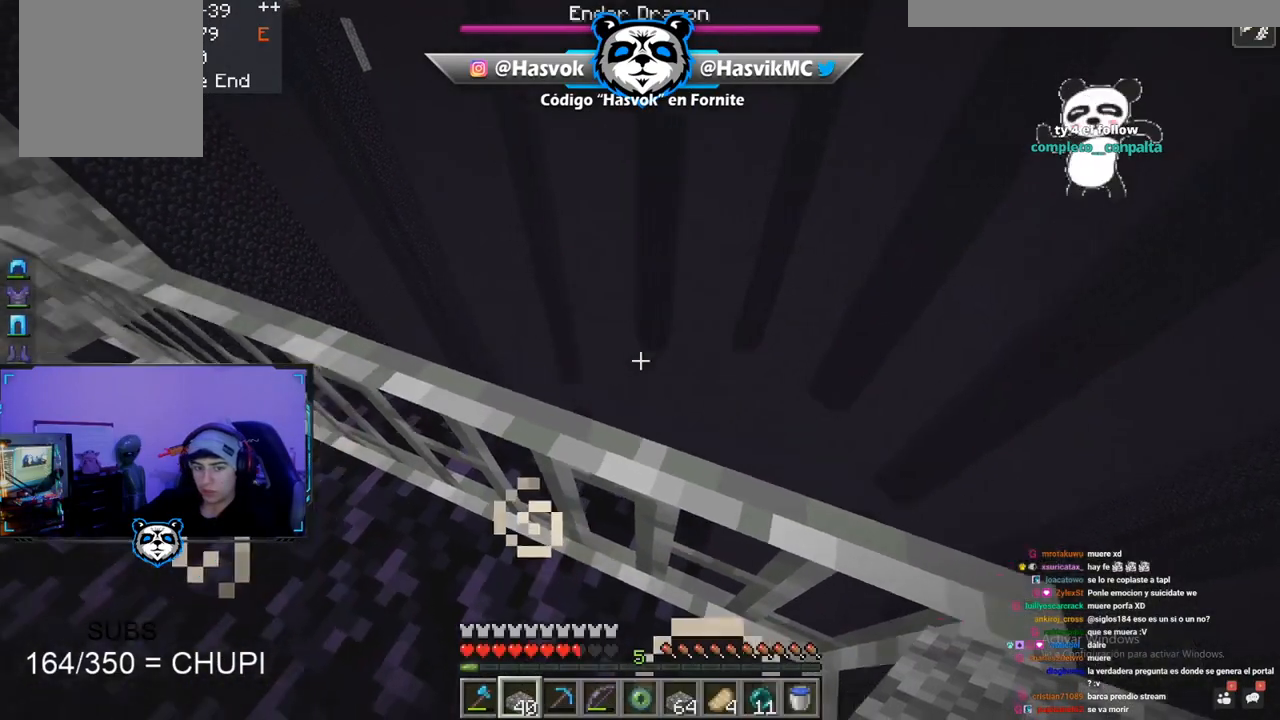
{"keys": [], "mouse": [], "events": [[216, "space", "up"]]}